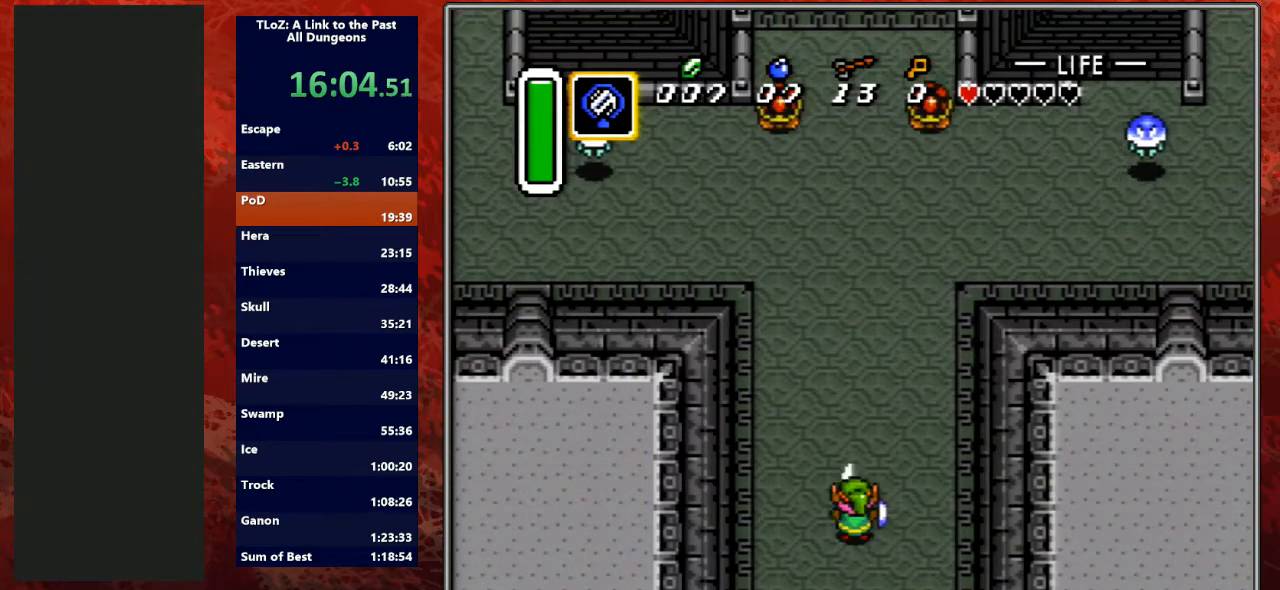
Gameplay with a controller (Nintendo layout); each line is a JSON object with the inputs held at the frame after it. "events" lists button and stick changes between this image and that frame as [ms after this image, input, new state], when the widget could be followed in between. Not read: L3 R3.
{"buttons": ["A"], "events": [[100, "A", "up"], [367, "DPAD_RIGHT", "down"], [400, "A", "down"], [467, "DPAD_RIGHT", "up"]]}
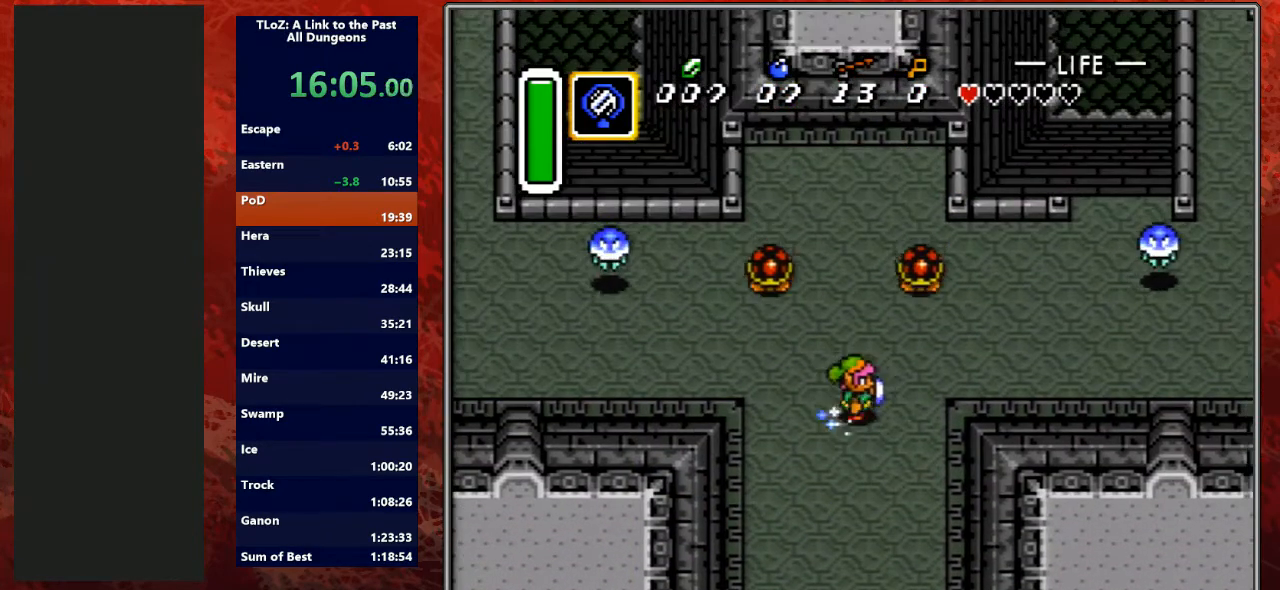
{"buttons": [], "events": [[500, "A", "up"]]}
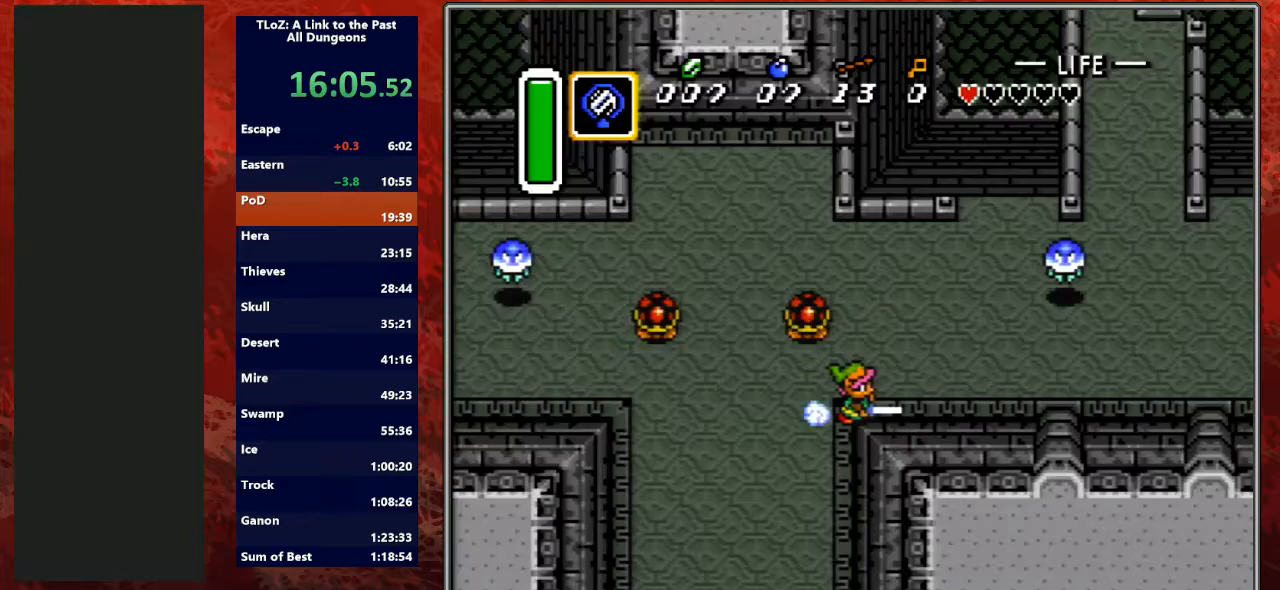
{"buttons": ["A"], "events": [[400, "DPAD_UP", "down"], [433, "A", "down"], [433, "DPAD_UP", "up"]]}
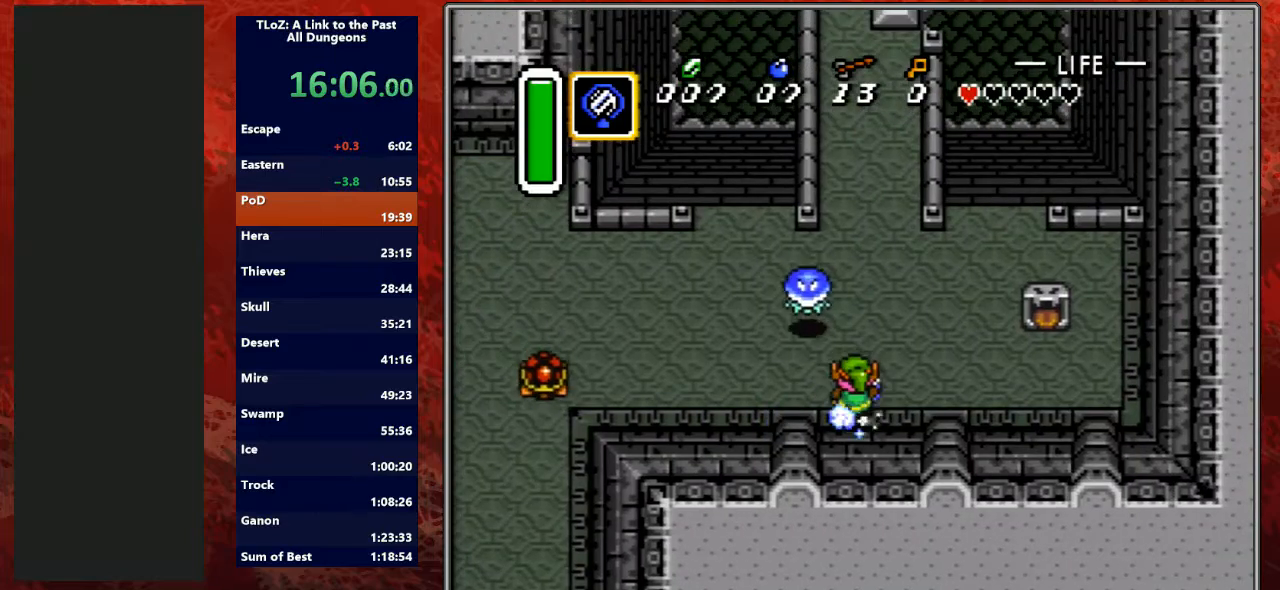
{"buttons": ["A"], "events": []}
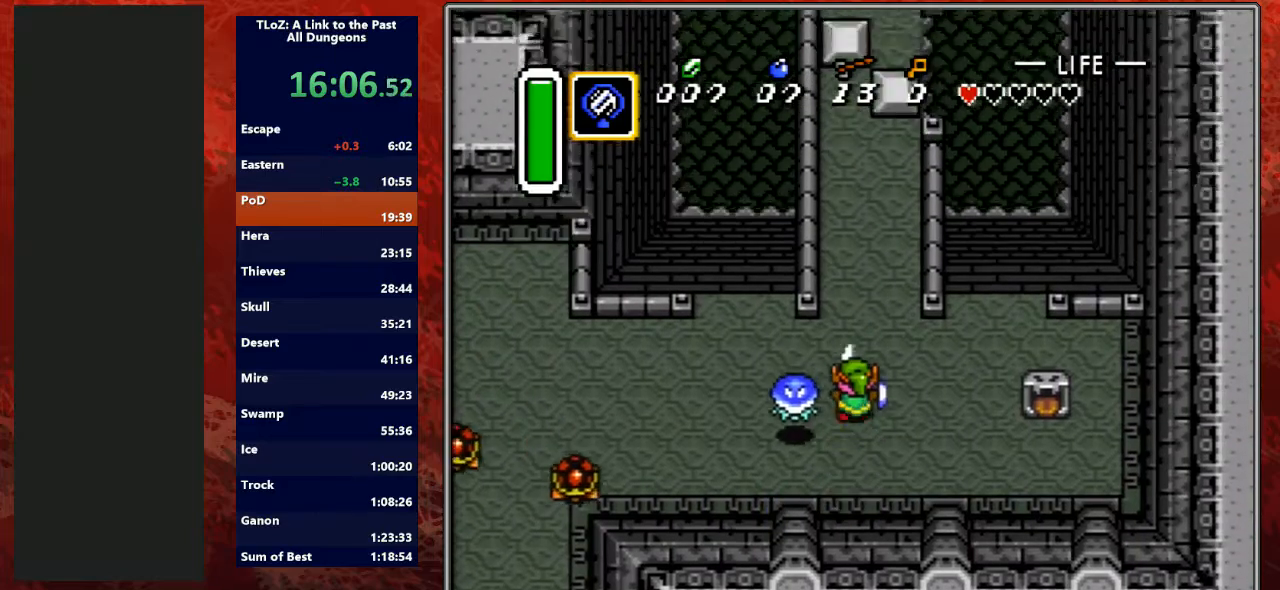
{"buttons": ["DPAD_UP"], "events": [[133, "A", "up"], [133, "X", "down"], [167, "X", "up"], [367, "DPAD_LEFT", "down"], [367, "DPAD_UP", "down"], [400, "A", "down"], [400, "DPAD_LEFT", "up"], [400, "L1", "down"], [433, "A", "up"], [433, "DPAD_LEFT", "down"], [433, "L1", "up"], [467, "DPAD_LEFT", "up"]]}
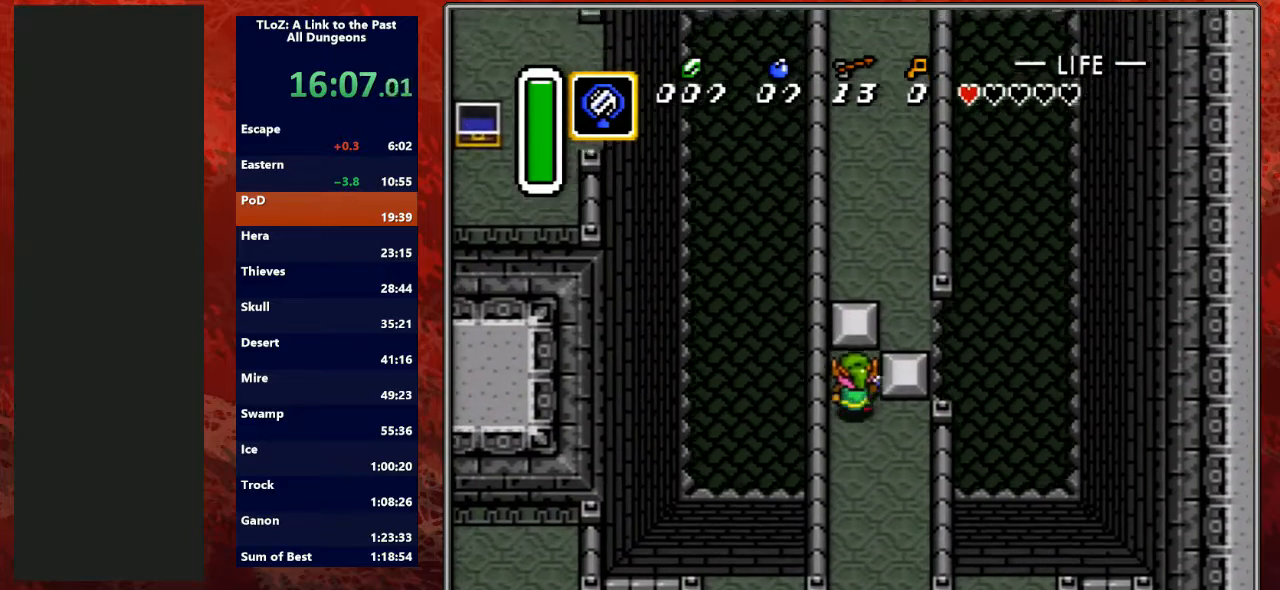
{"buttons": ["DPAD_RIGHT"], "events": [[133, "DPAD_RIGHT", "down"], [133, "DPAD_UP", "up"]]}
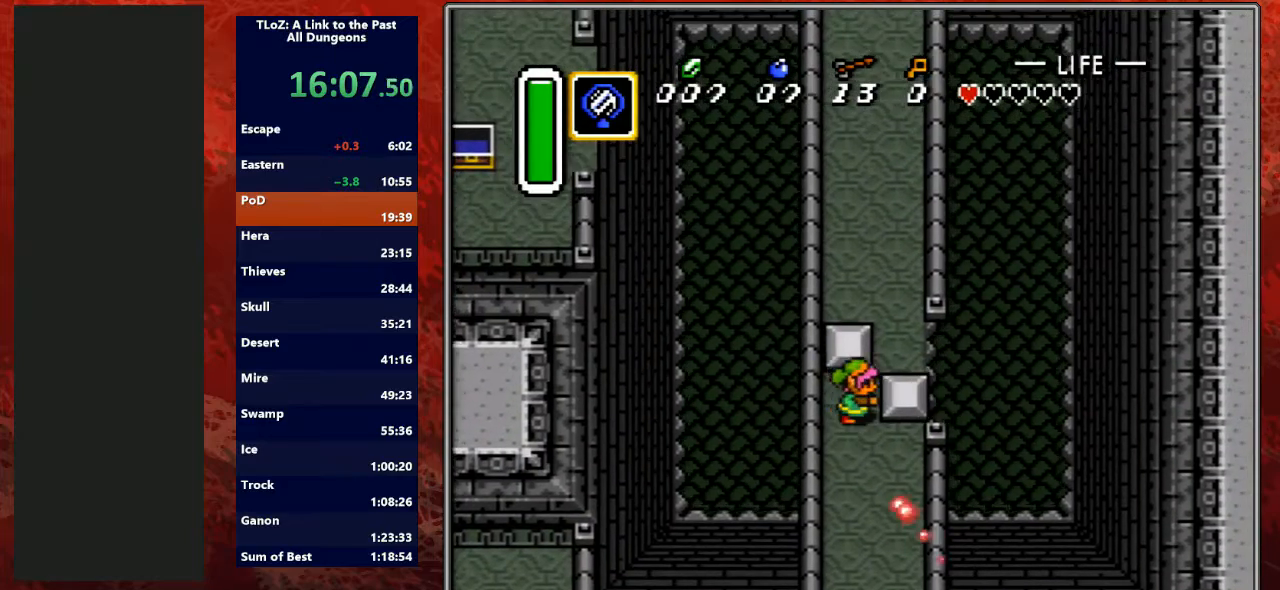
{"buttons": ["A"], "events": [[267, "DPAD_UP", "down"], [333, "A", "down"], [333, "DPAD_RIGHT", "up"], [433, "DPAD_UP", "up"]]}
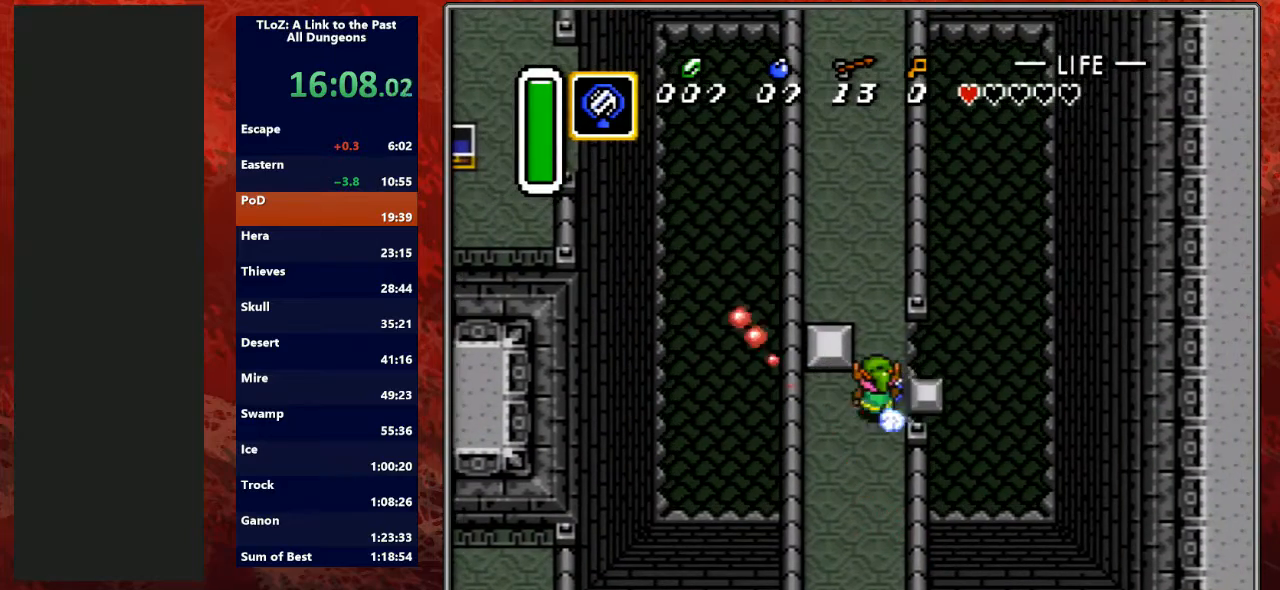
{"buttons": ["A"], "events": []}
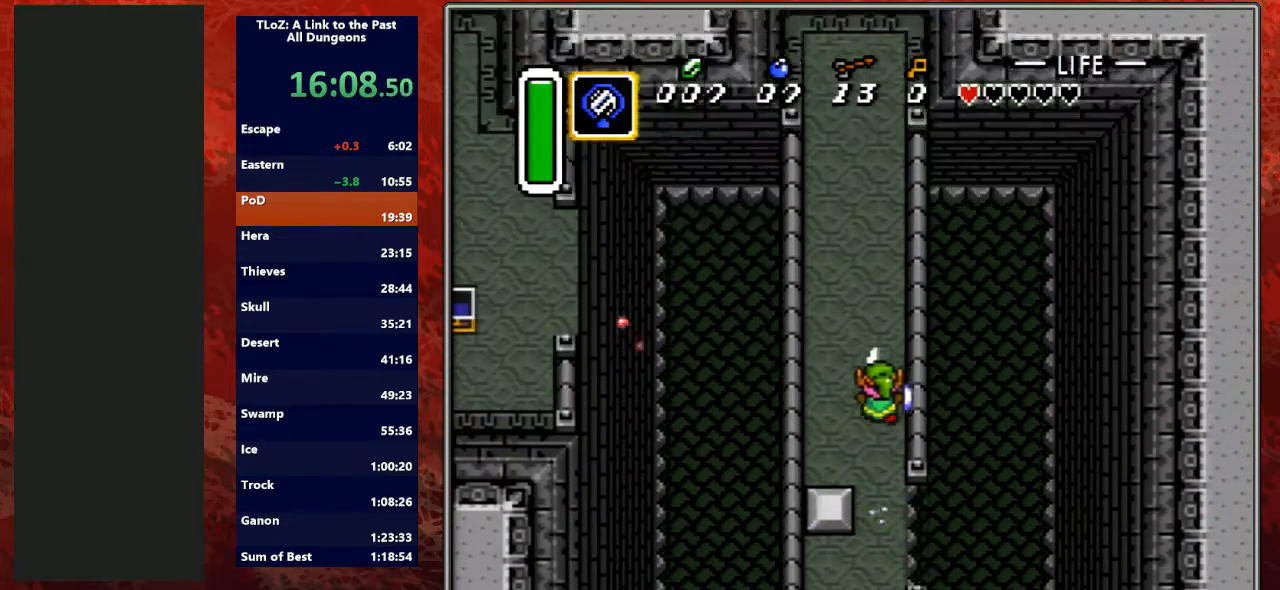
{"buttons": ["A"], "events": []}
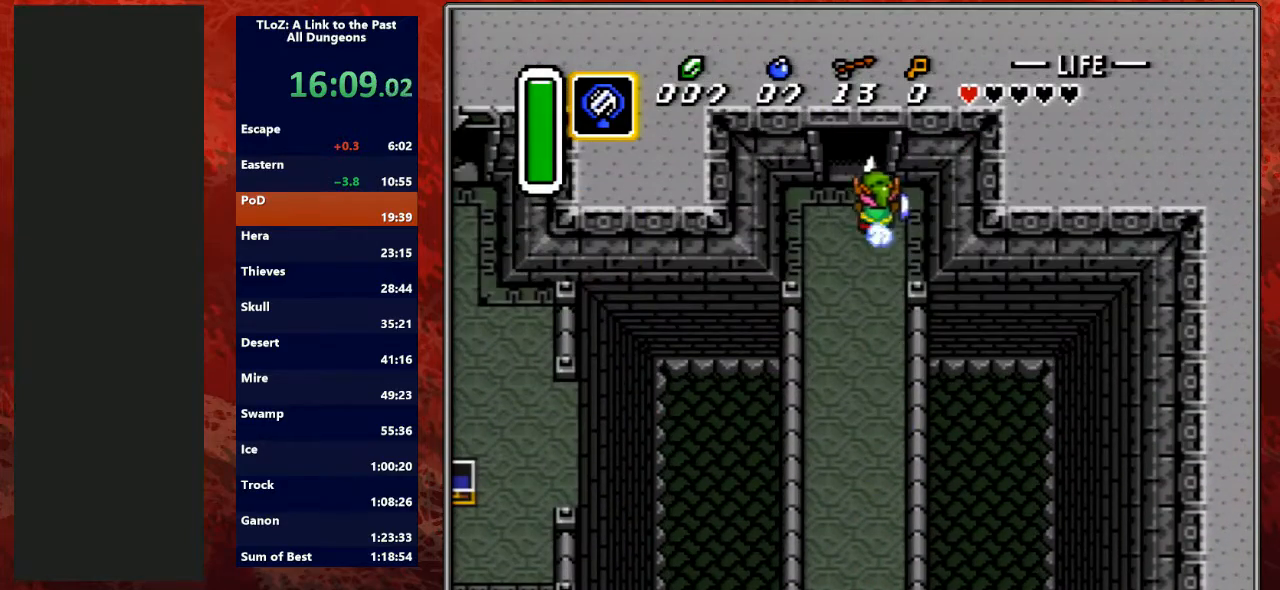
{"buttons": ["A", "DPAD_UP"], "events": [[500, "DPAD_UP", "down"]]}
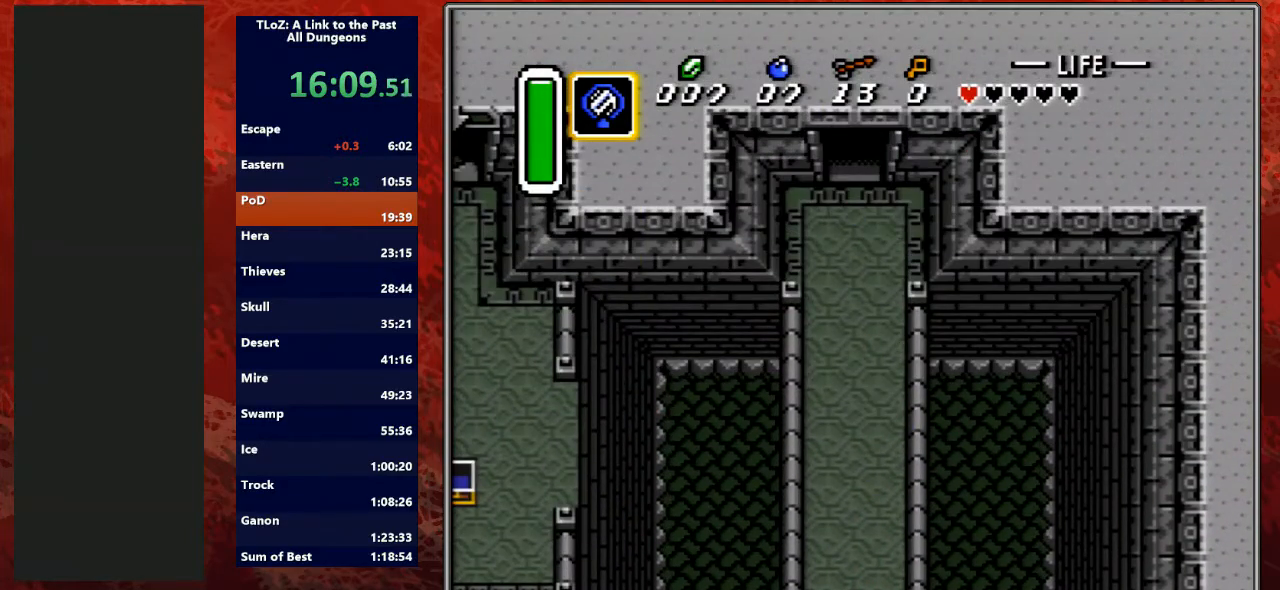
{"buttons": [], "events": [[200, "A", "up"], [433, "DPAD_UP", "up"]]}
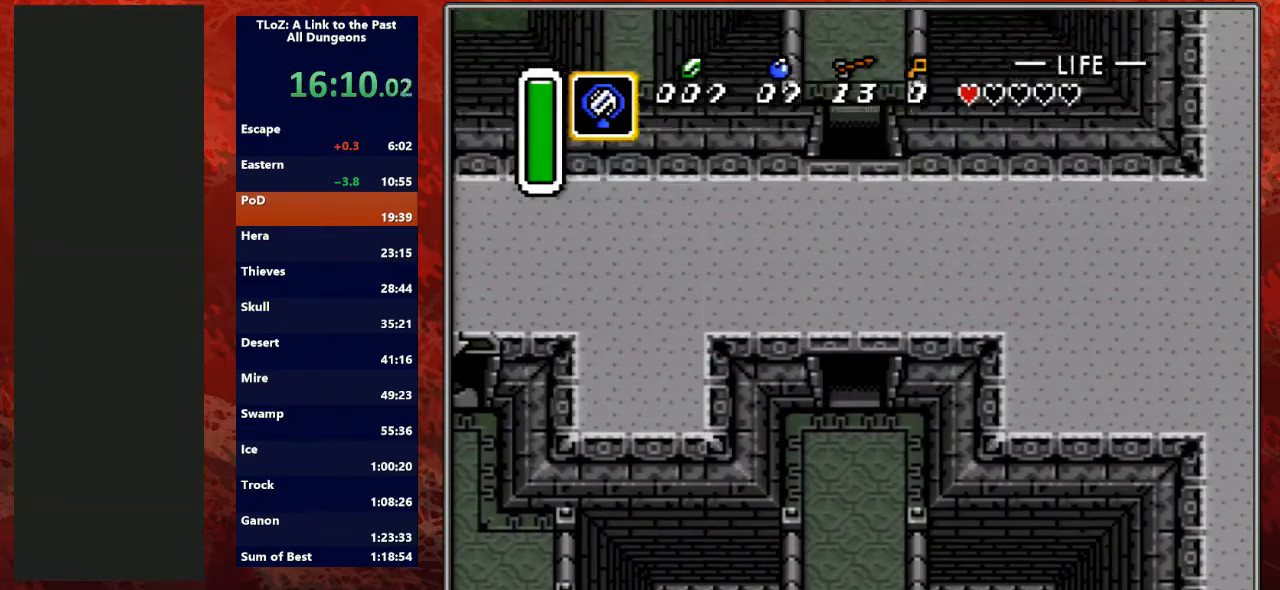
{"buttons": [], "events": []}
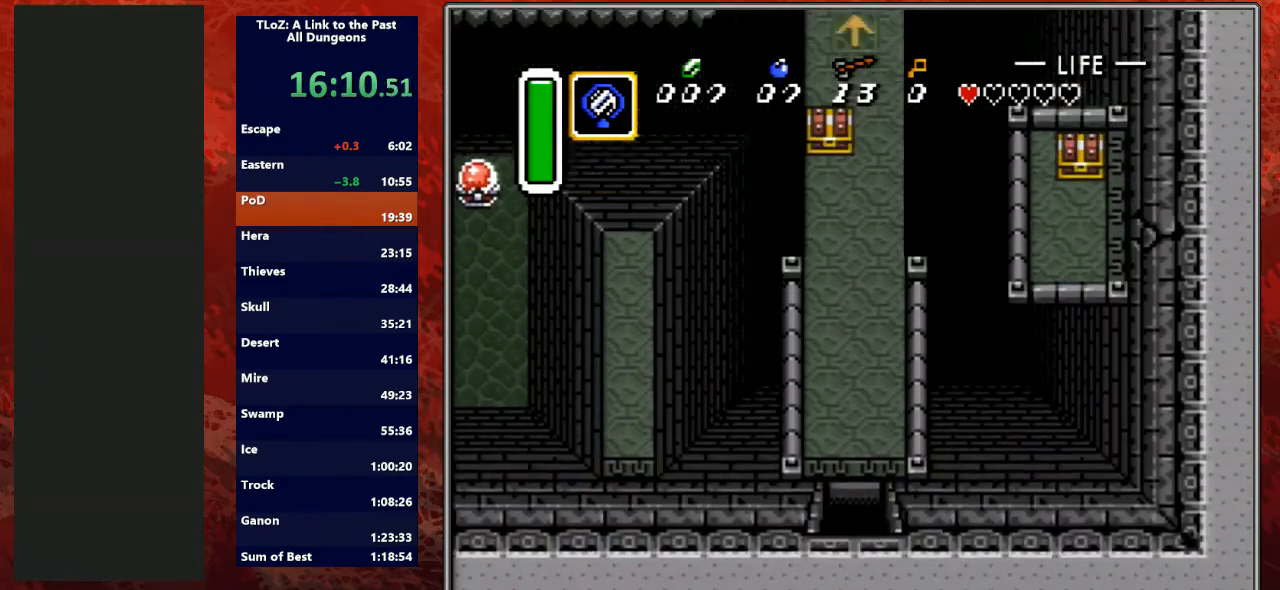
{"buttons": [], "events": []}
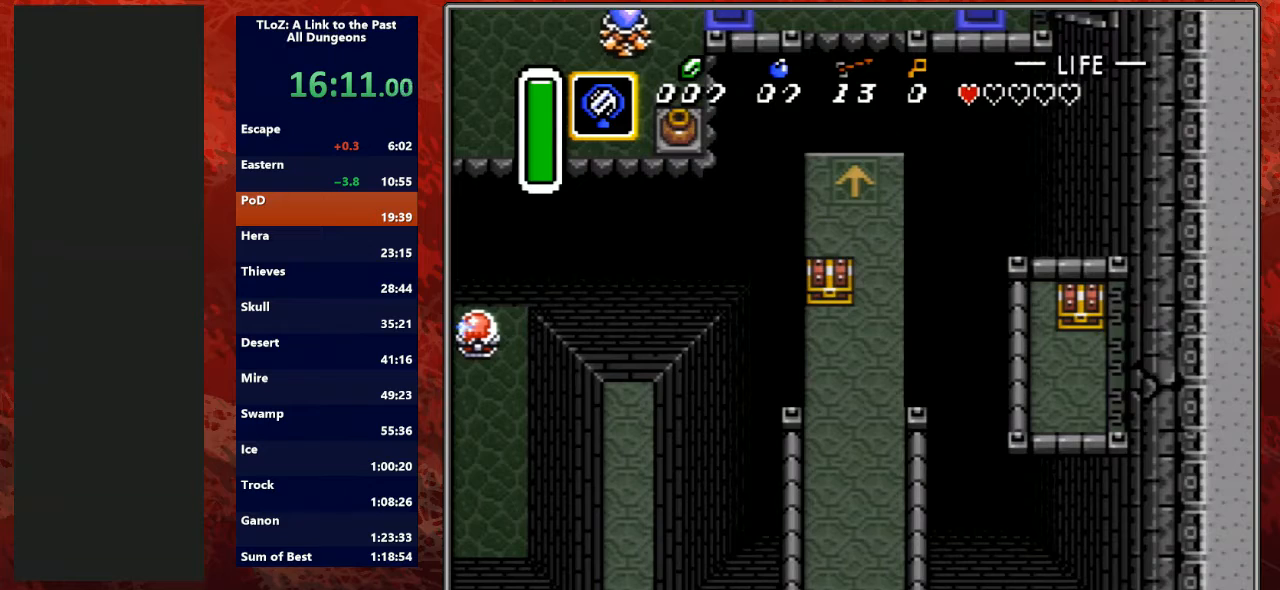
{"buttons": ["A"], "events": [[133, "A", "down"]]}
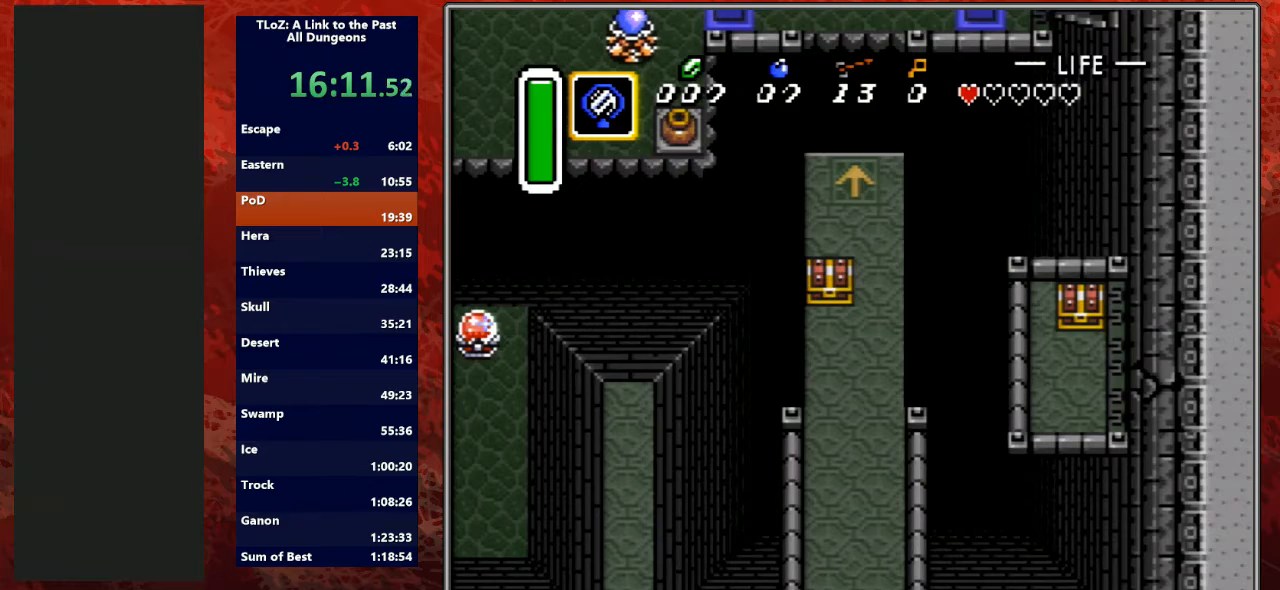
{"buttons": [], "events": [[200, "A", "up"]]}
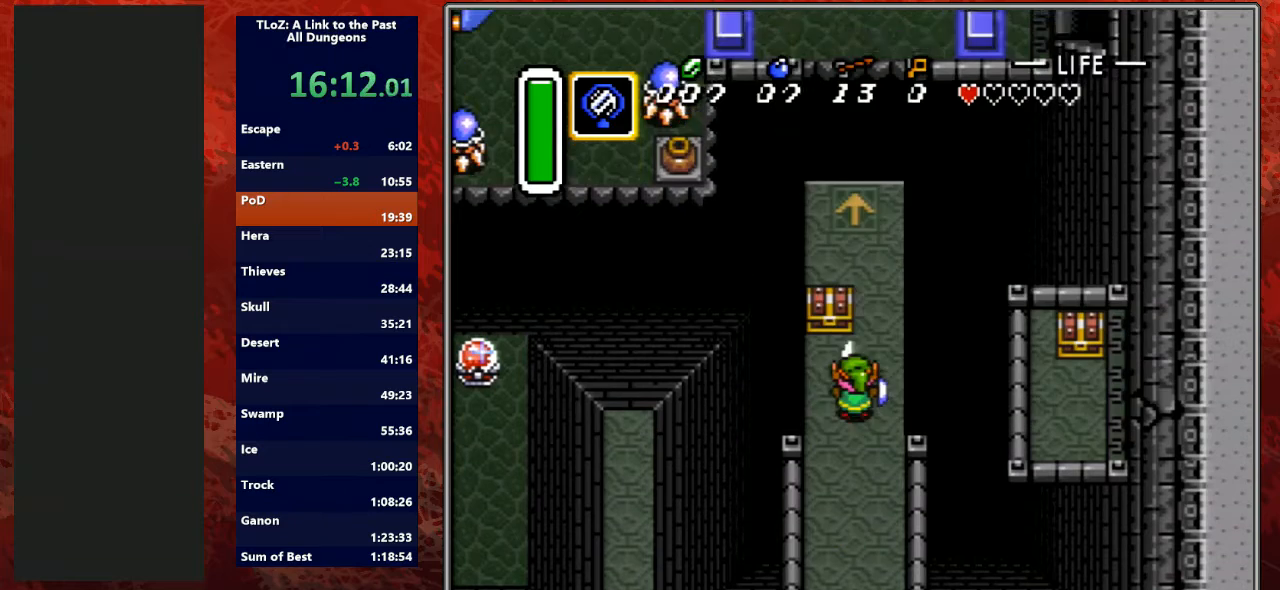
{"buttons": [], "events": [[67, "START", "down"], [267, "START", "up"]]}
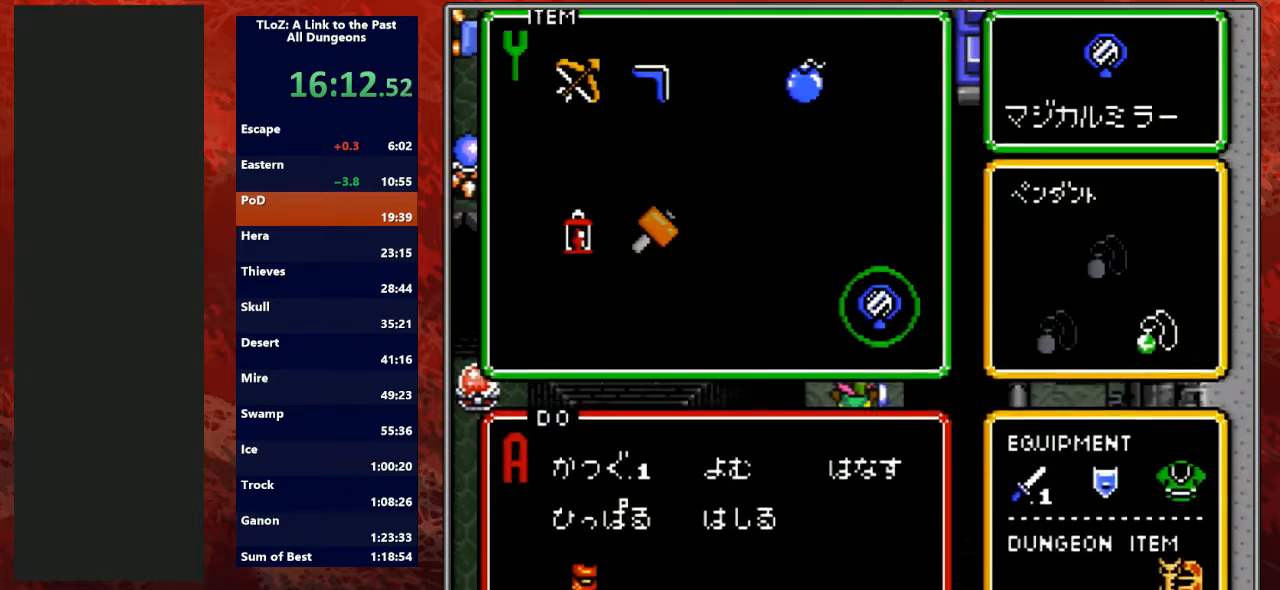
{"buttons": ["DPAD_UP", "DPAD_LEFT"], "events": [[233, "DPAD_RIGHT", "down"], [300, "DPAD_RIGHT", "up"], [367, "START", "down"], [433, "DPAD_UP", "down"], [467, "DPAD_LEFT", "down"], [500, "START", "up"]]}
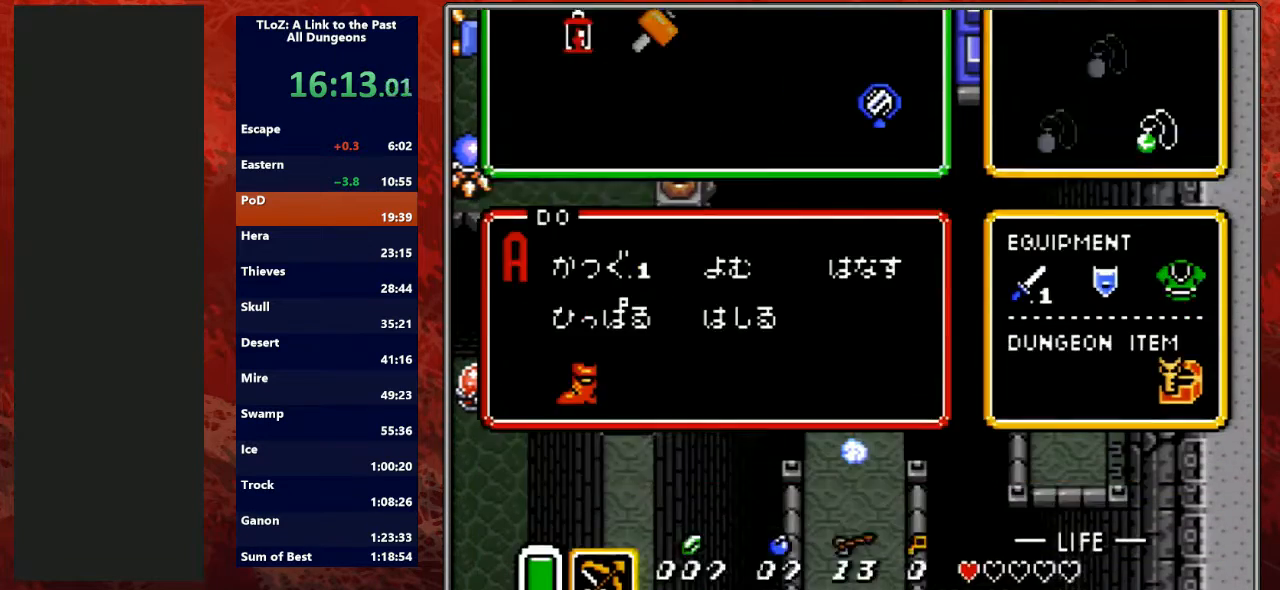
{"buttons": ["A", "DPAD_UP"], "events": [[433, "A", "down"], [500, "DPAD_LEFT", "up"]]}
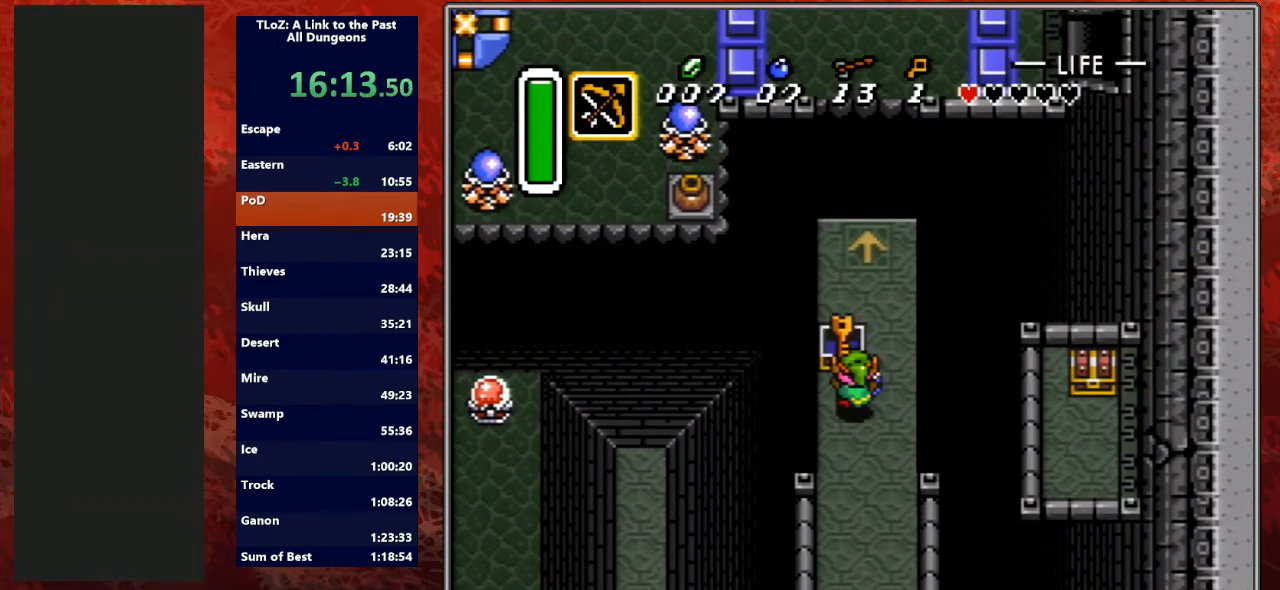
{"buttons": [], "events": [[33, "DPAD_UP", "up"], [100, "A", "up"], [233, "A", "down"], [367, "A", "up"]]}
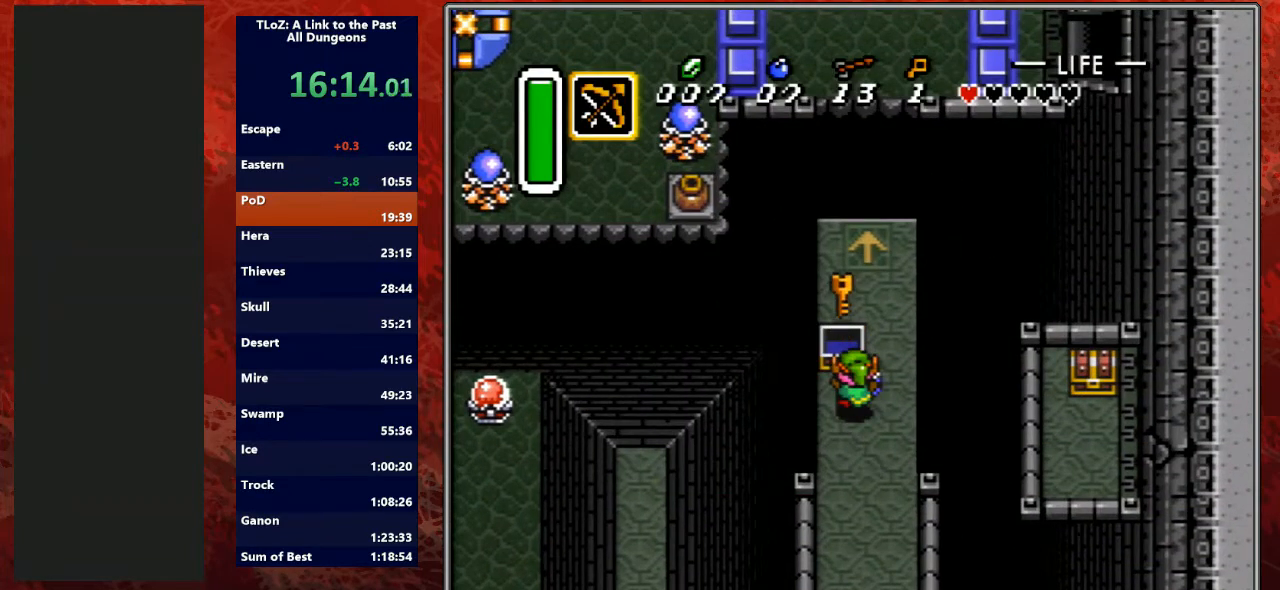
{"buttons": ["DPAD_RIGHT"], "events": [[500, "DPAD_RIGHT", "down"]]}
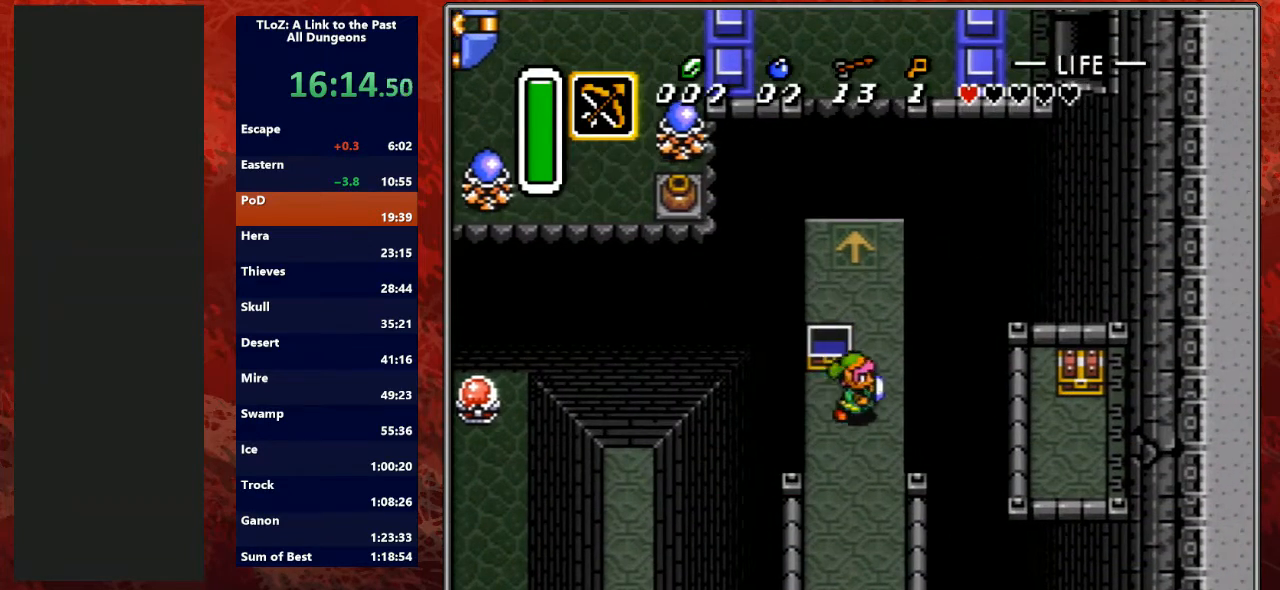
{"buttons": [], "events": [[133, "DPAD_UP", "down"], [167, "DPAD_RIGHT", "up"], [267, "DPAD_LEFT", "down"], [267, "DPAD_UP", "up"], [333, "DPAD_LEFT", "up"], [333, "Y", "down"], [467, "Y", "up"]]}
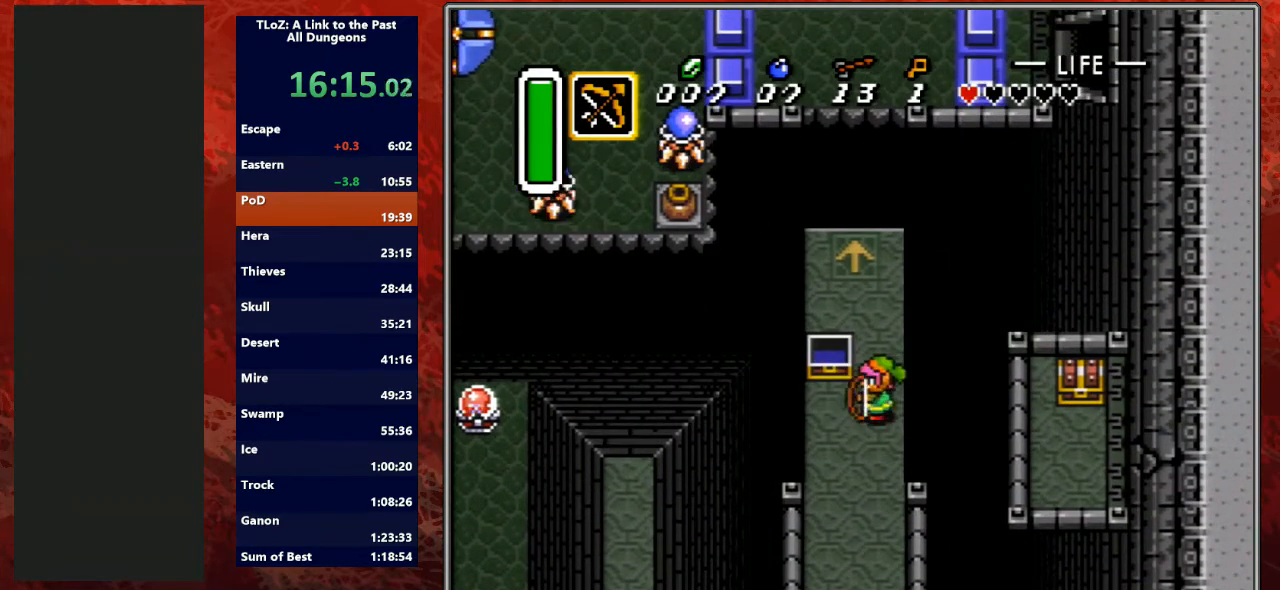
{"buttons": ["A"], "events": [[167, "DPAD_UP", "down"], [200, "DPAD_UP", "up"], [233, "A", "down"]]}
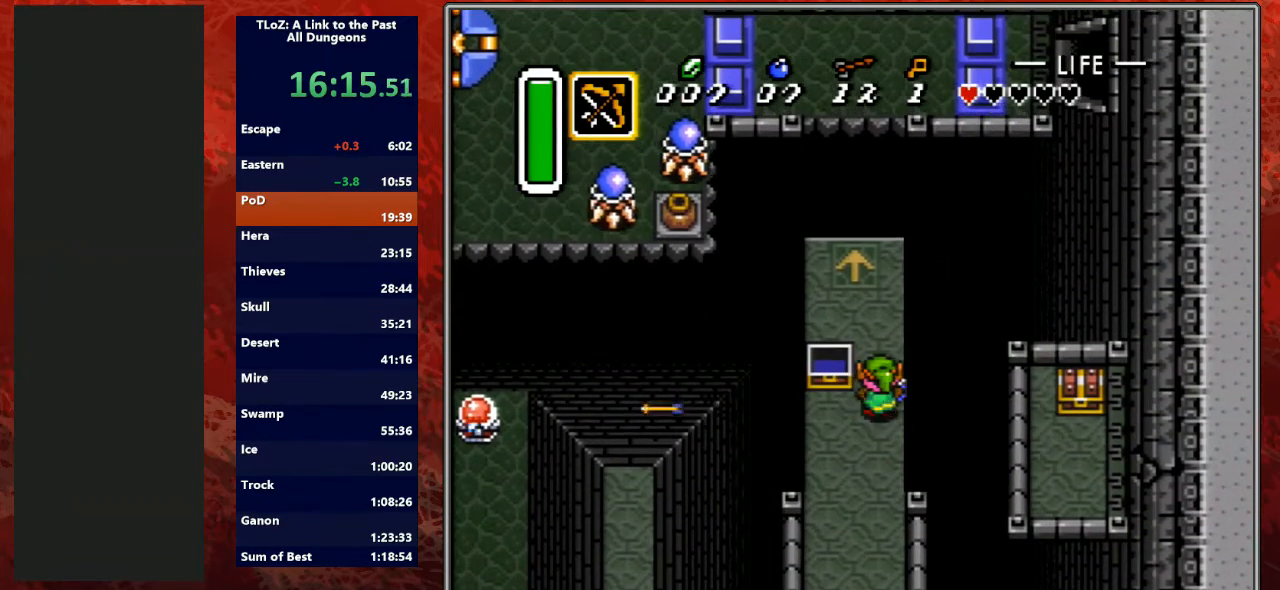
{"buttons": ["A"], "events": []}
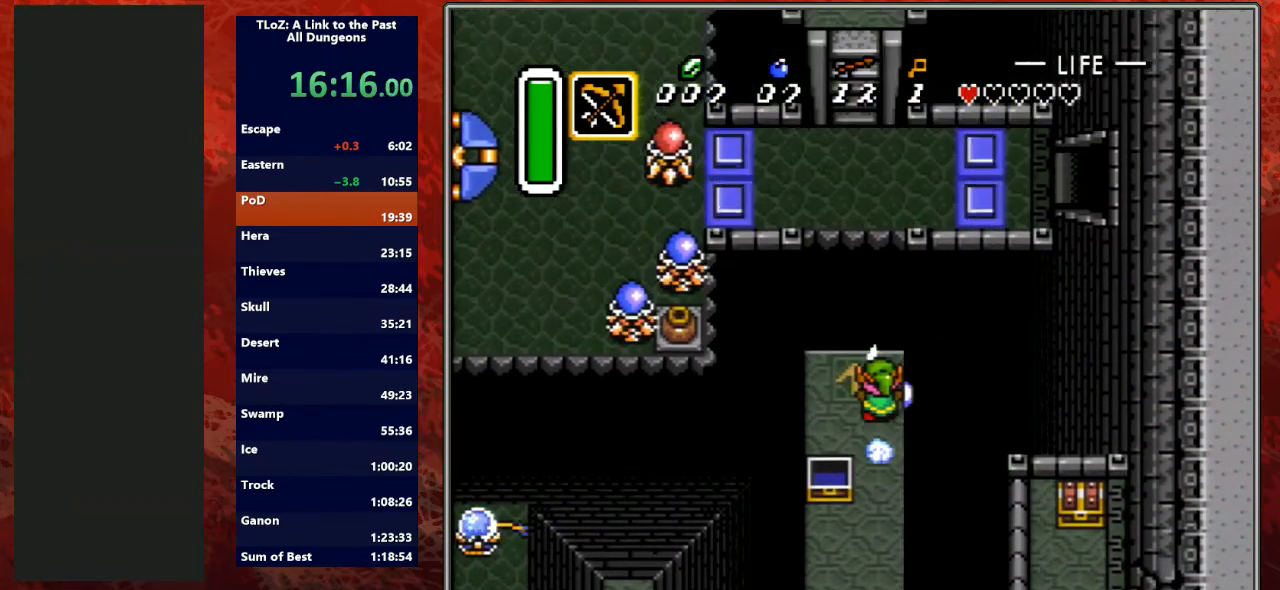
{"buttons": ["A", "DPAD_UP"], "events": [[367, "DPAD_UP", "down"]]}
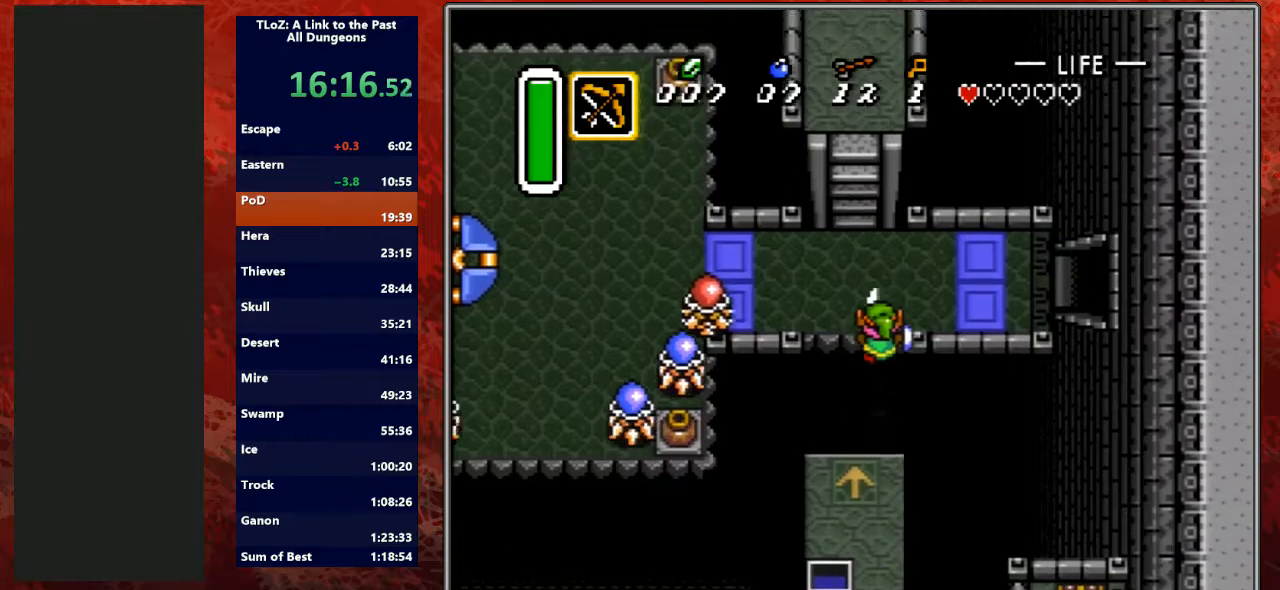
{"buttons": ["A", "DPAD_RIGHT"], "events": [[100, "A", "up"], [467, "A", "down"], [500, "DPAD_RIGHT", "down"], [500, "DPAD_UP", "up"]]}
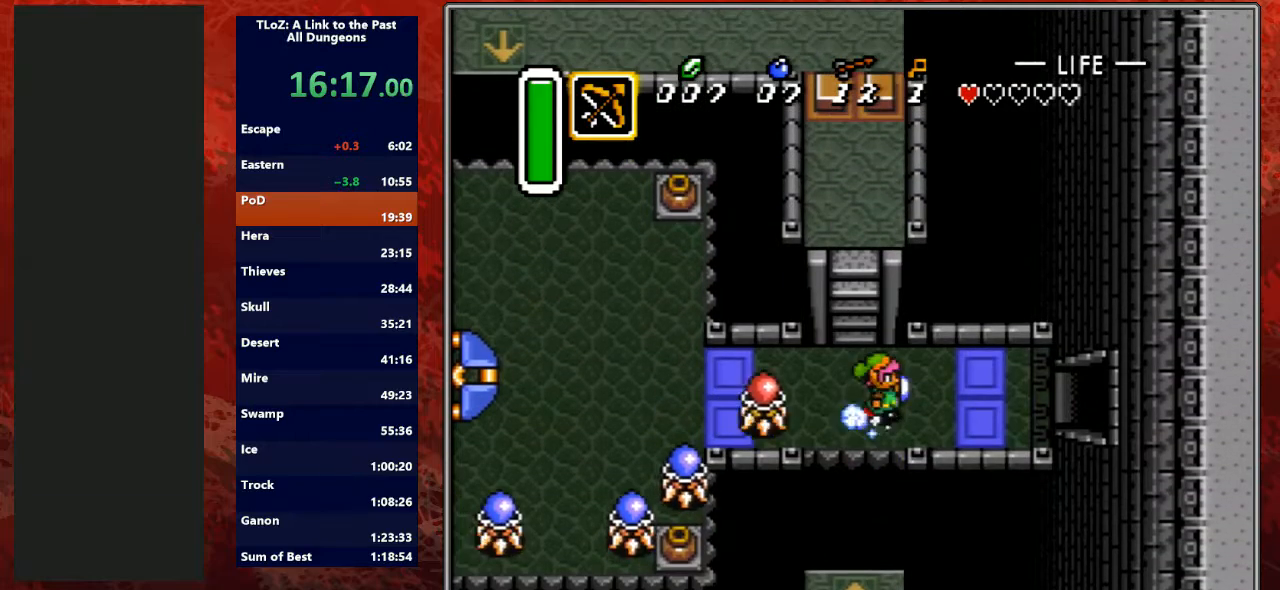
{"buttons": ["A"], "events": [[133, "DPAD_RIGHT", "up"]]}
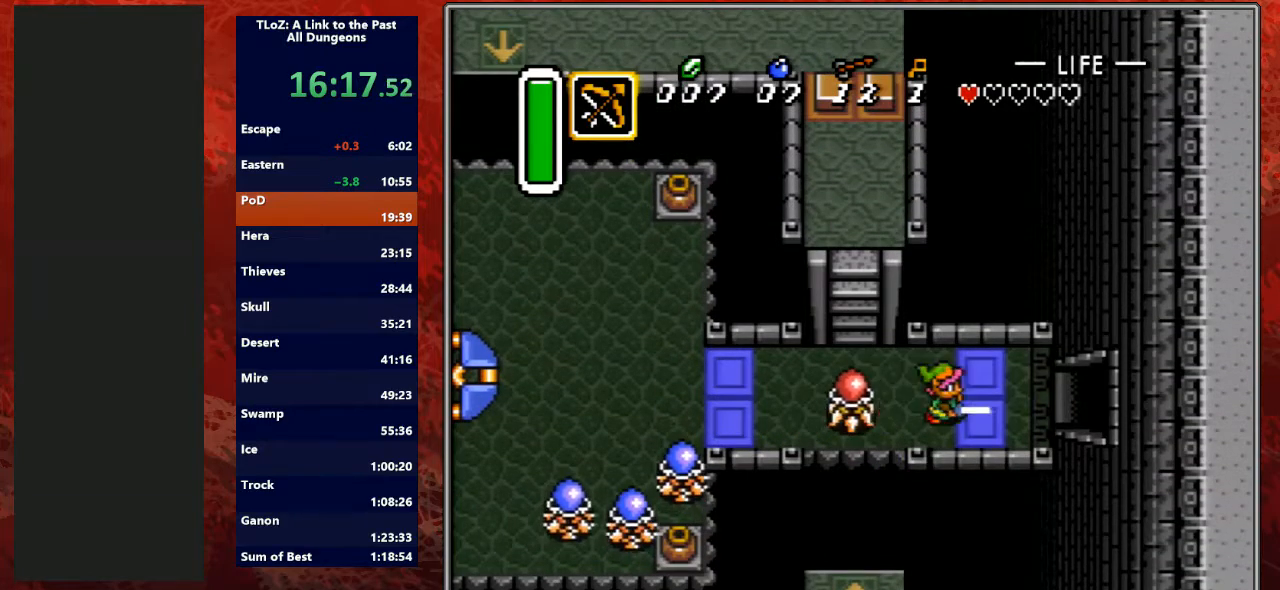
{"buttons": ["A"], "events": []}
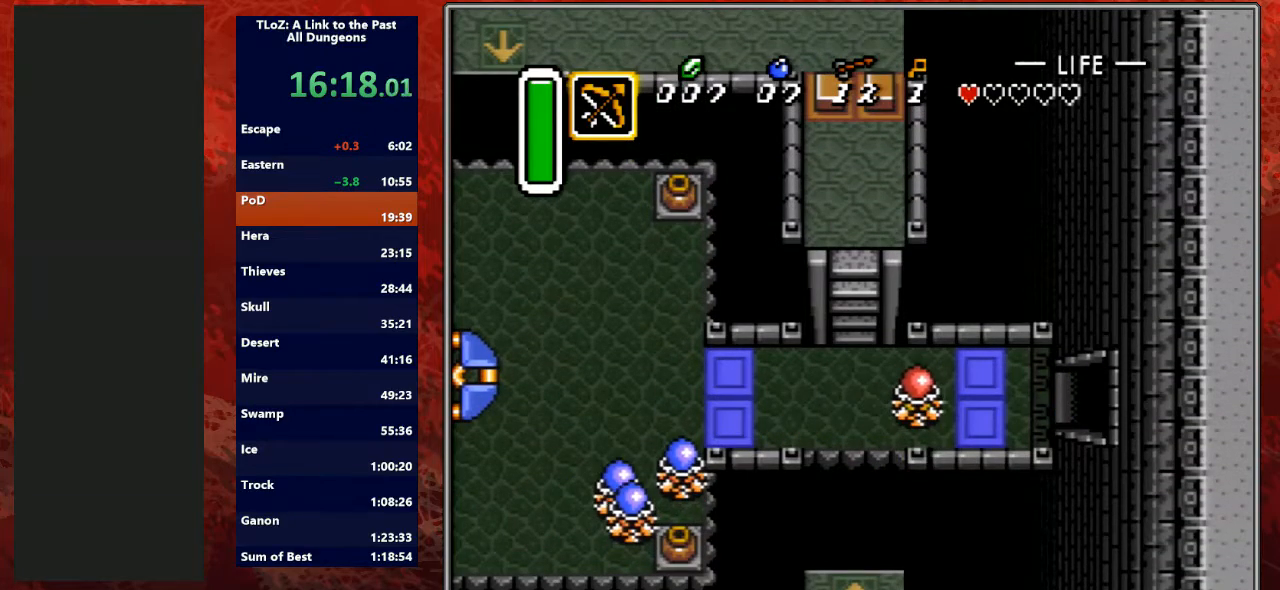
{"buttons": ["DPAD_RIGHT"], "events": [[167, "DPAD_RIGHT", "down"], [367, "A", "up"]]}
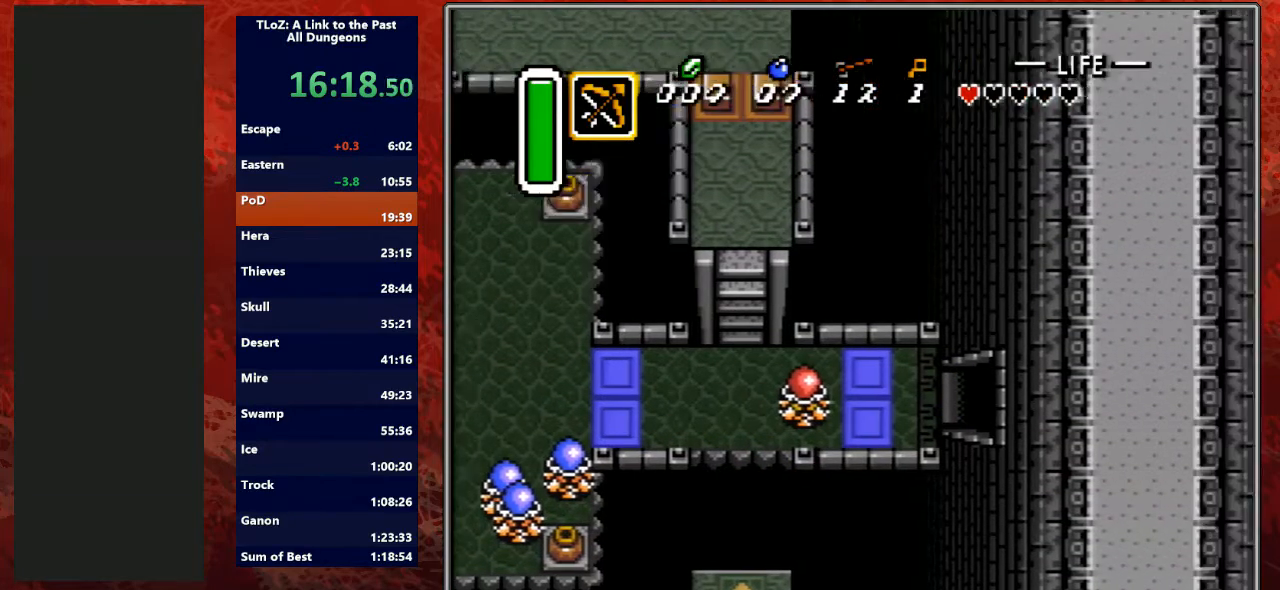
{"buttons": ["DPAD_RIGHT"], "events": [[433, "DPAD_RIGHT", "up"], [433, "X", "down"], [467, "DPAD_RIGHT", "down"], [467, "X", "up"]]}
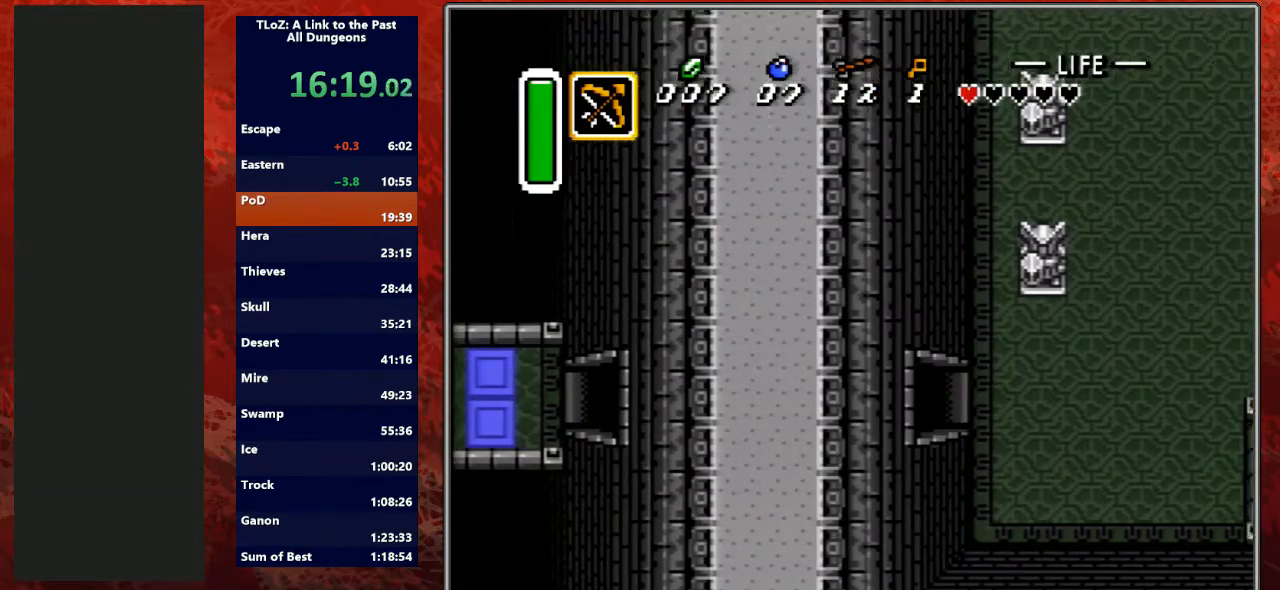
{"buttons": ["DPAD_RIGHT"], "events": []}